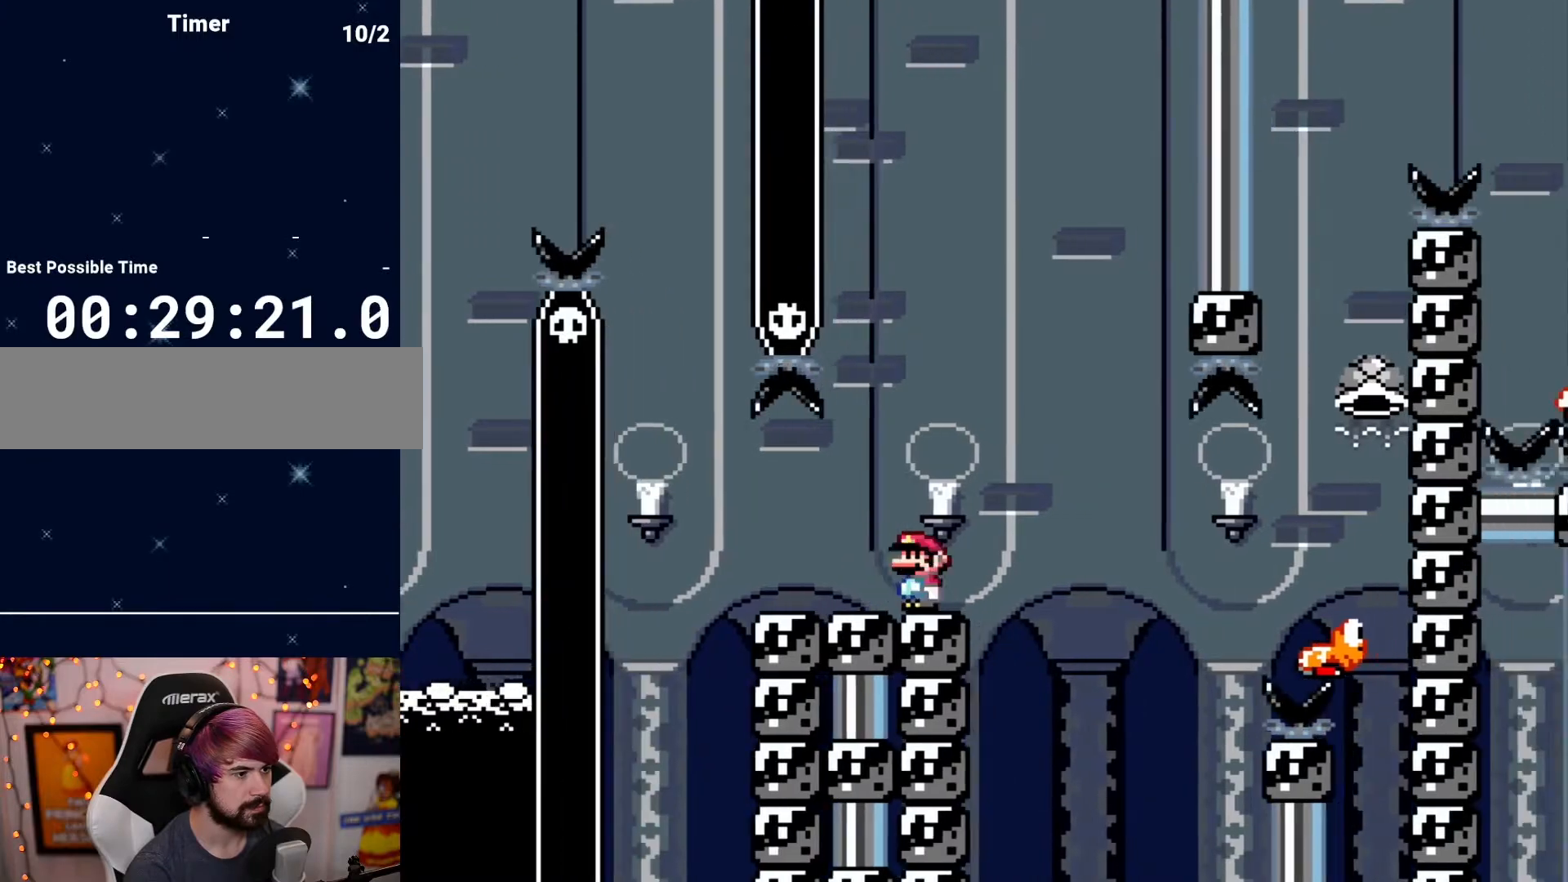
Gameplay with a controller (Nintendo layout); each line is a JSON object with the inputs held at the frame after it. "events" lists button and stick changes between this image and that frame as [ms after this image, input, new state], when the widget could be followed in between. Not read: A B L3 R3 X Y.
{"buttons": ["DPAD_LEFT"]}
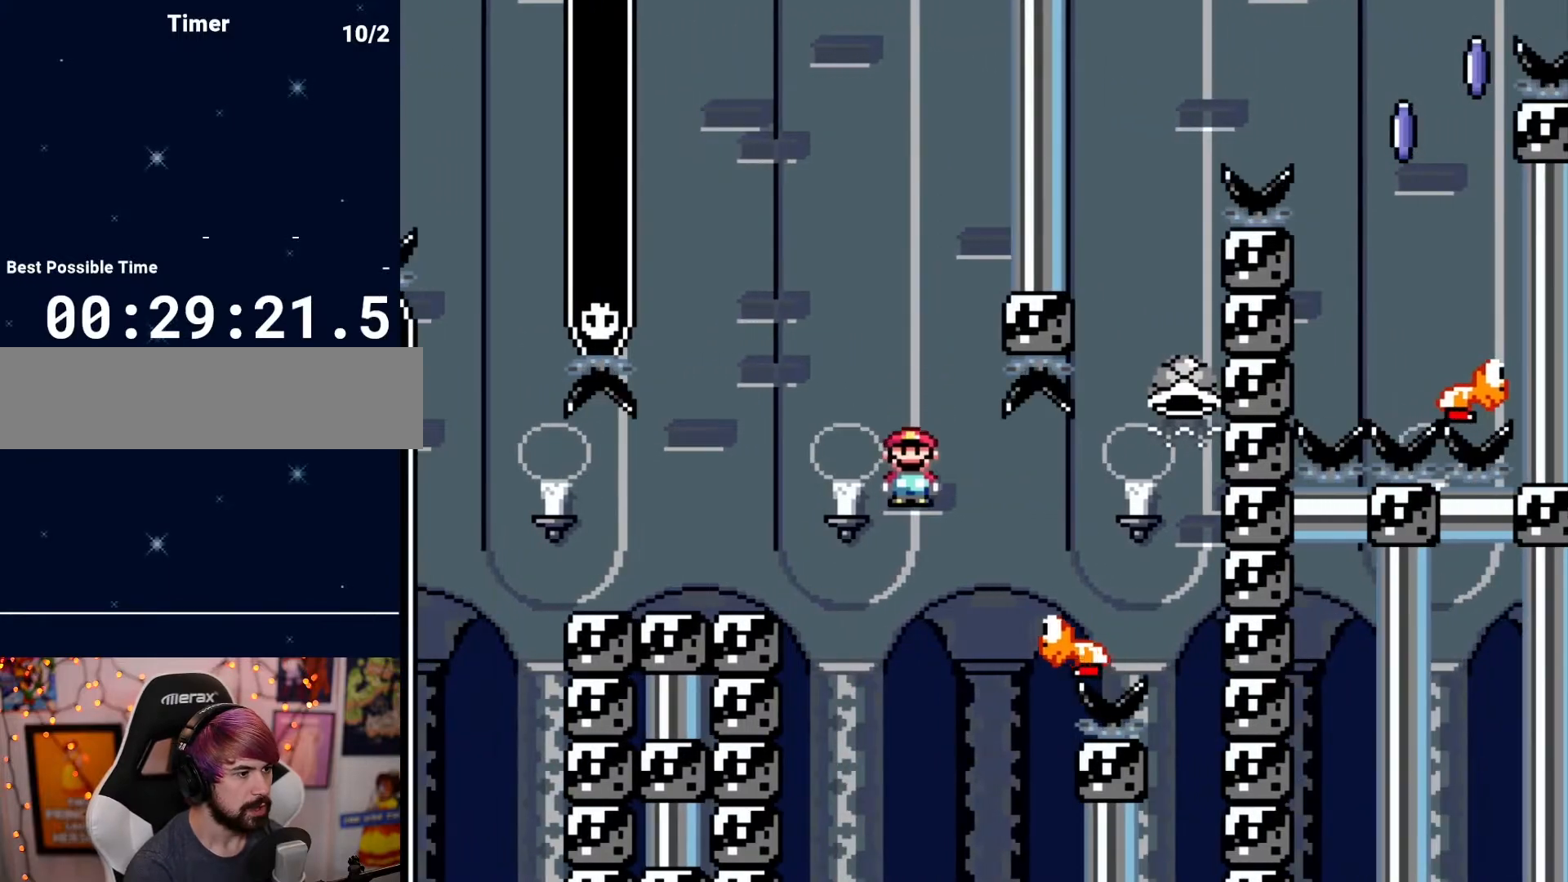
{"buttons": [], "events": [[200, "DPAD_LEFT", "up"]]}
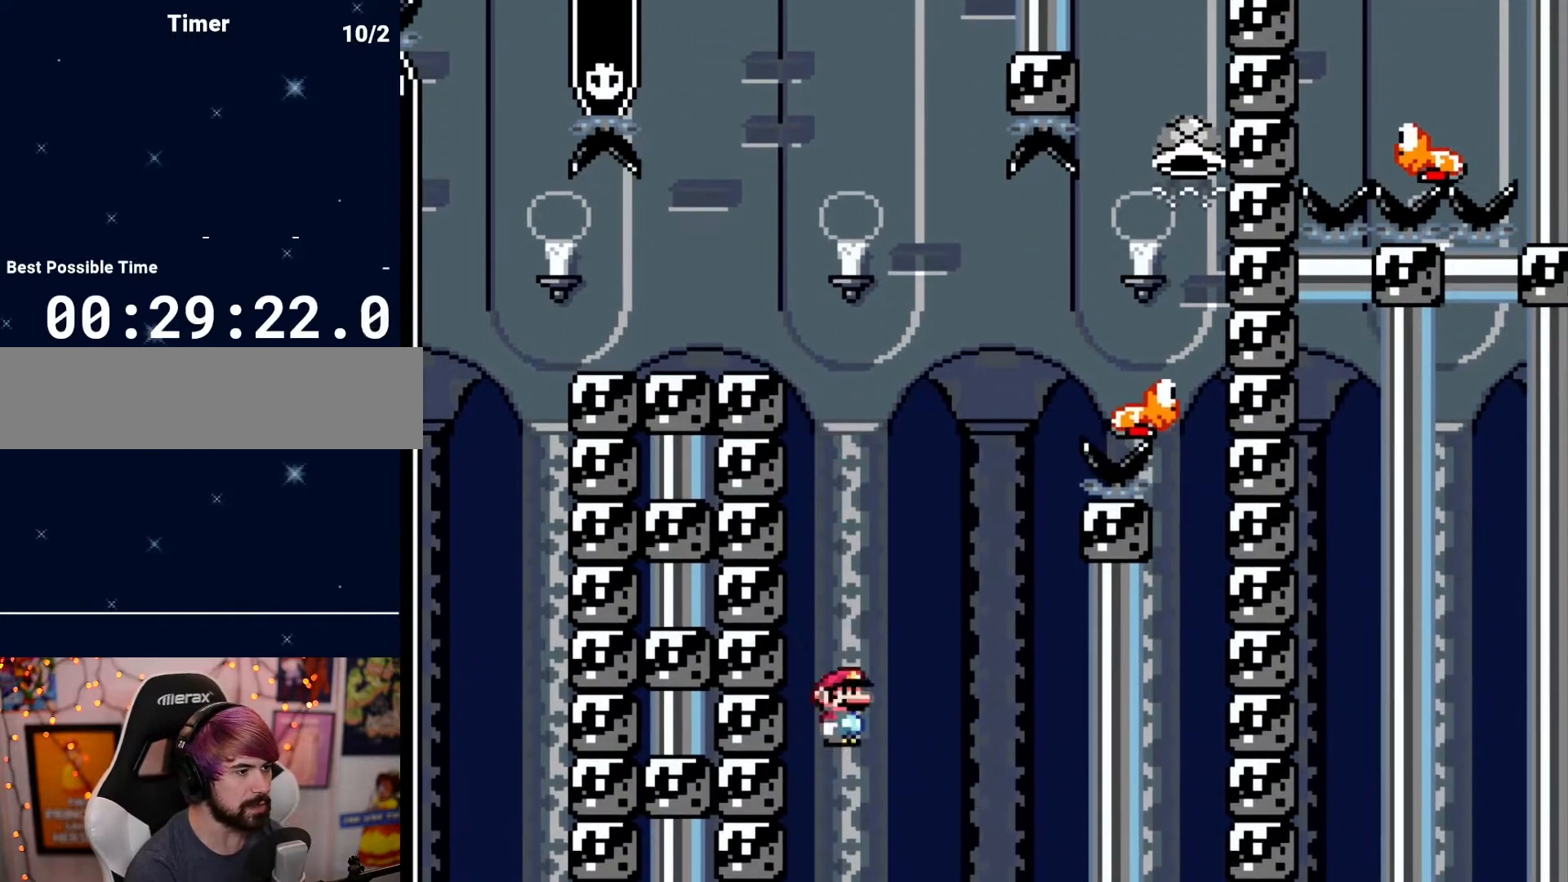
{"buttons": [], "events": []}
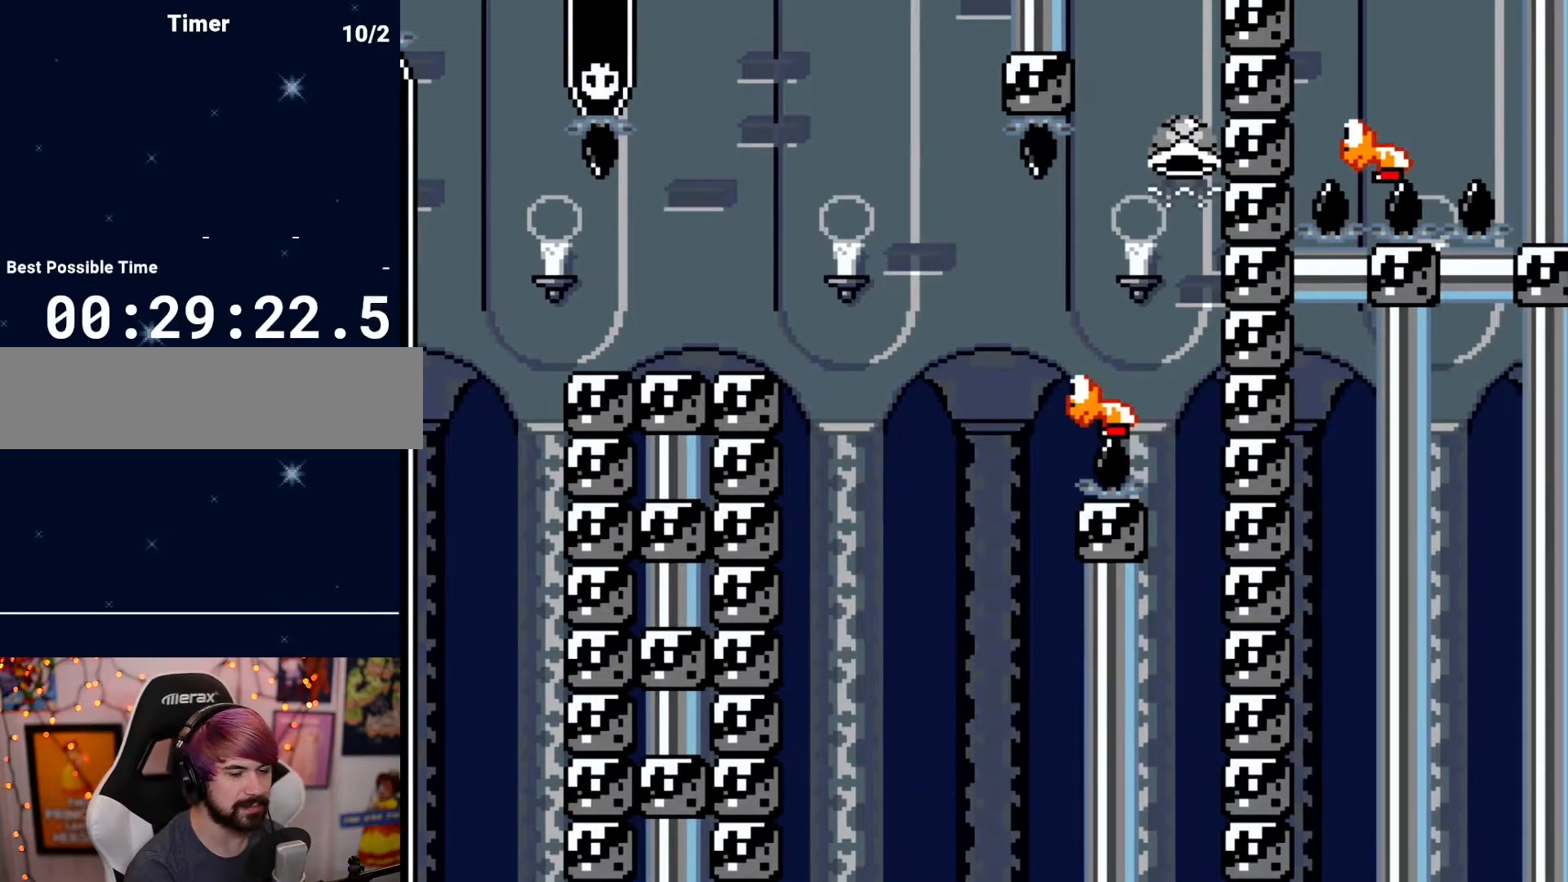
{"buttons": [], "events": []}
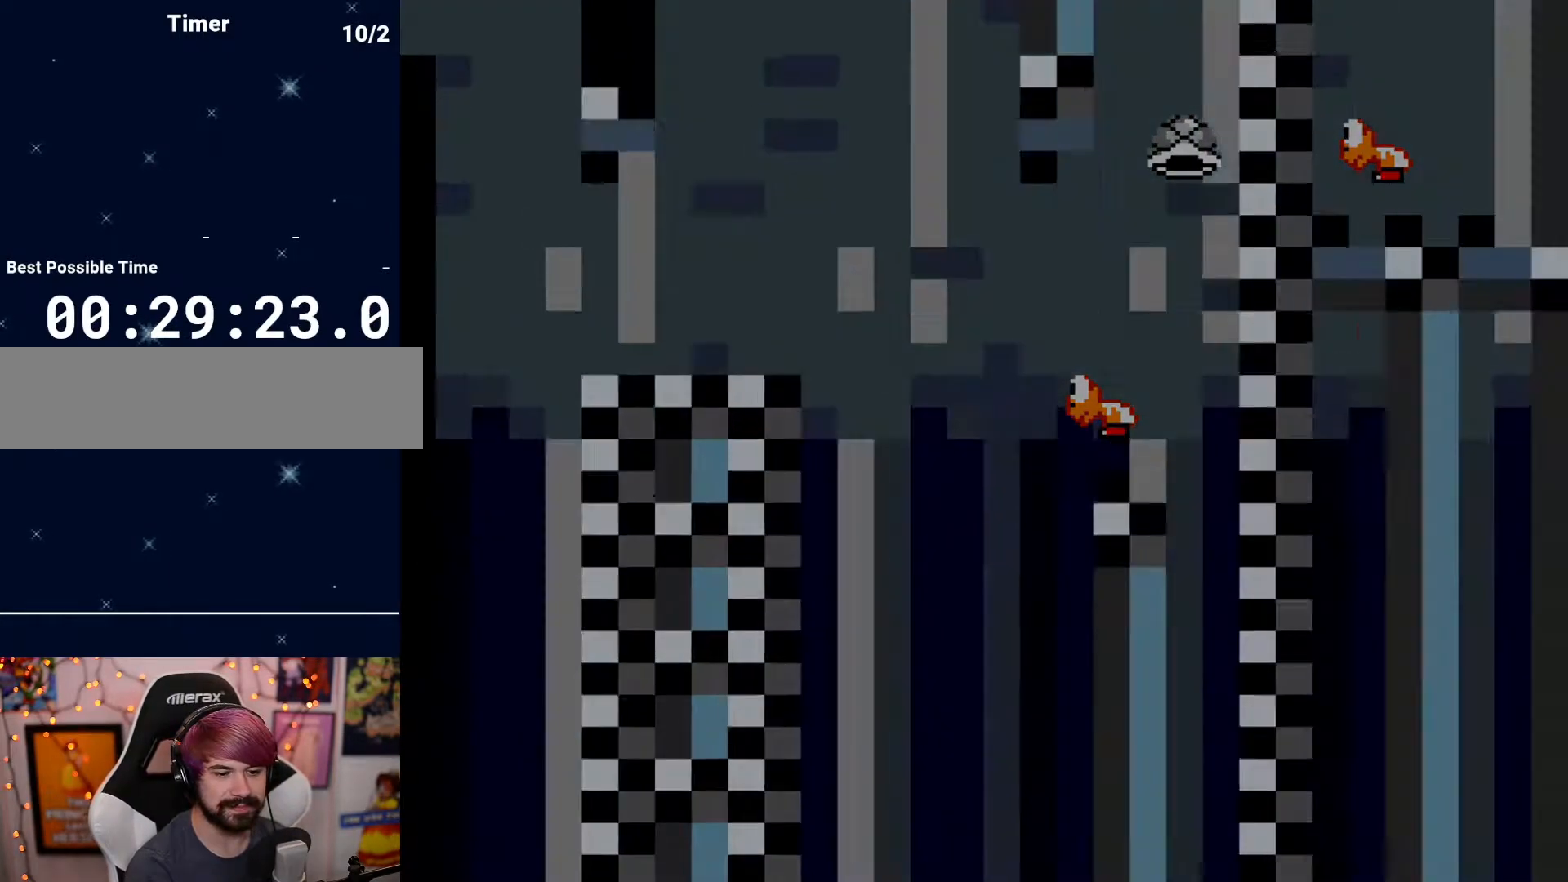
{"buttons": [], "events": []}
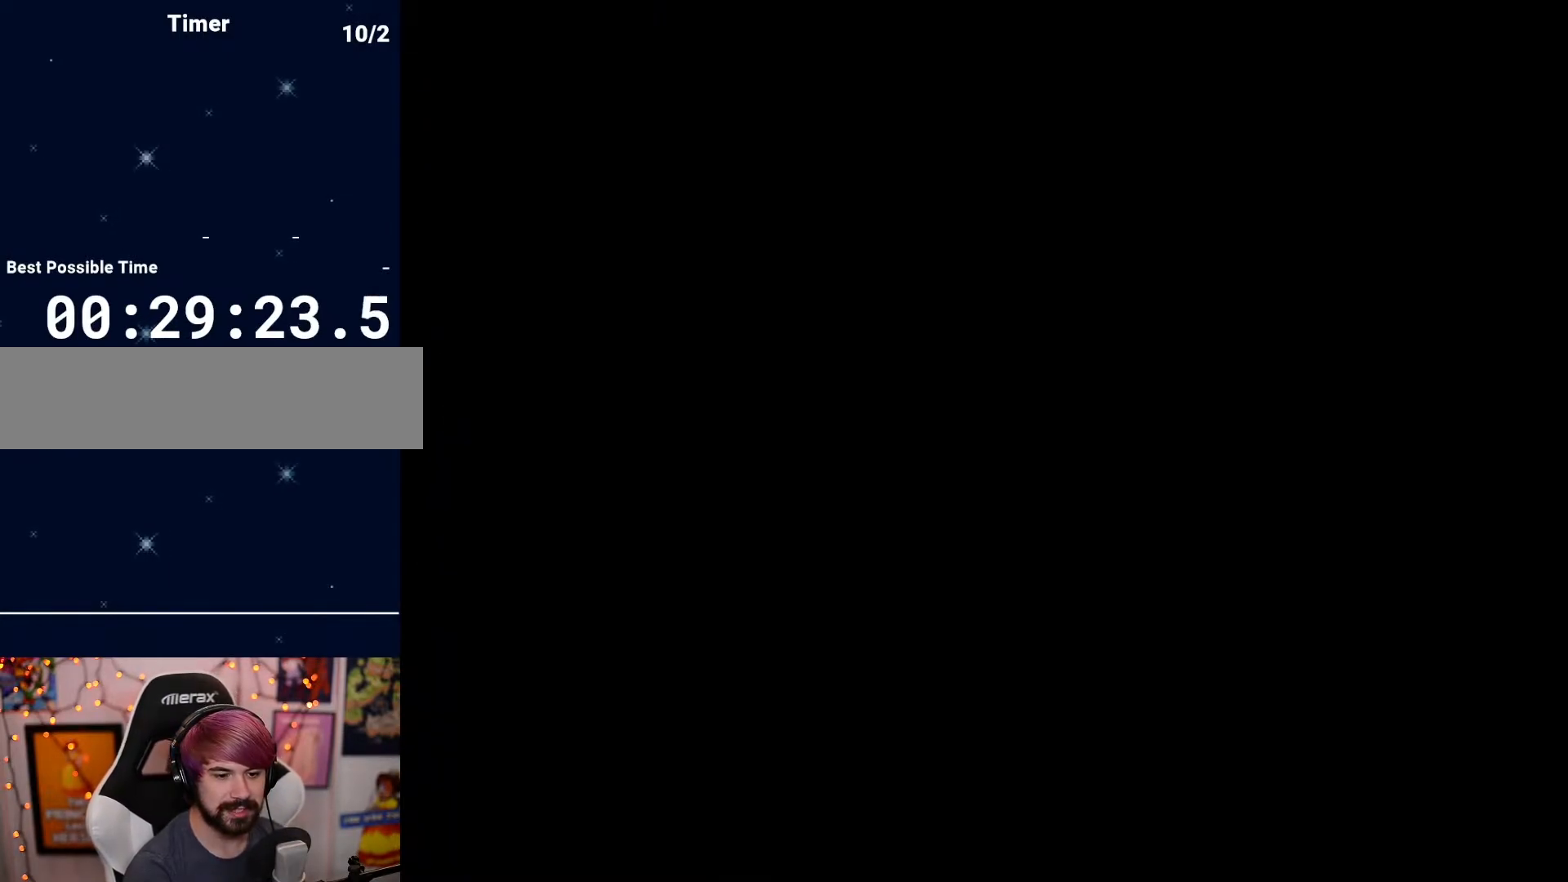
{"buttons": [], "events": []}
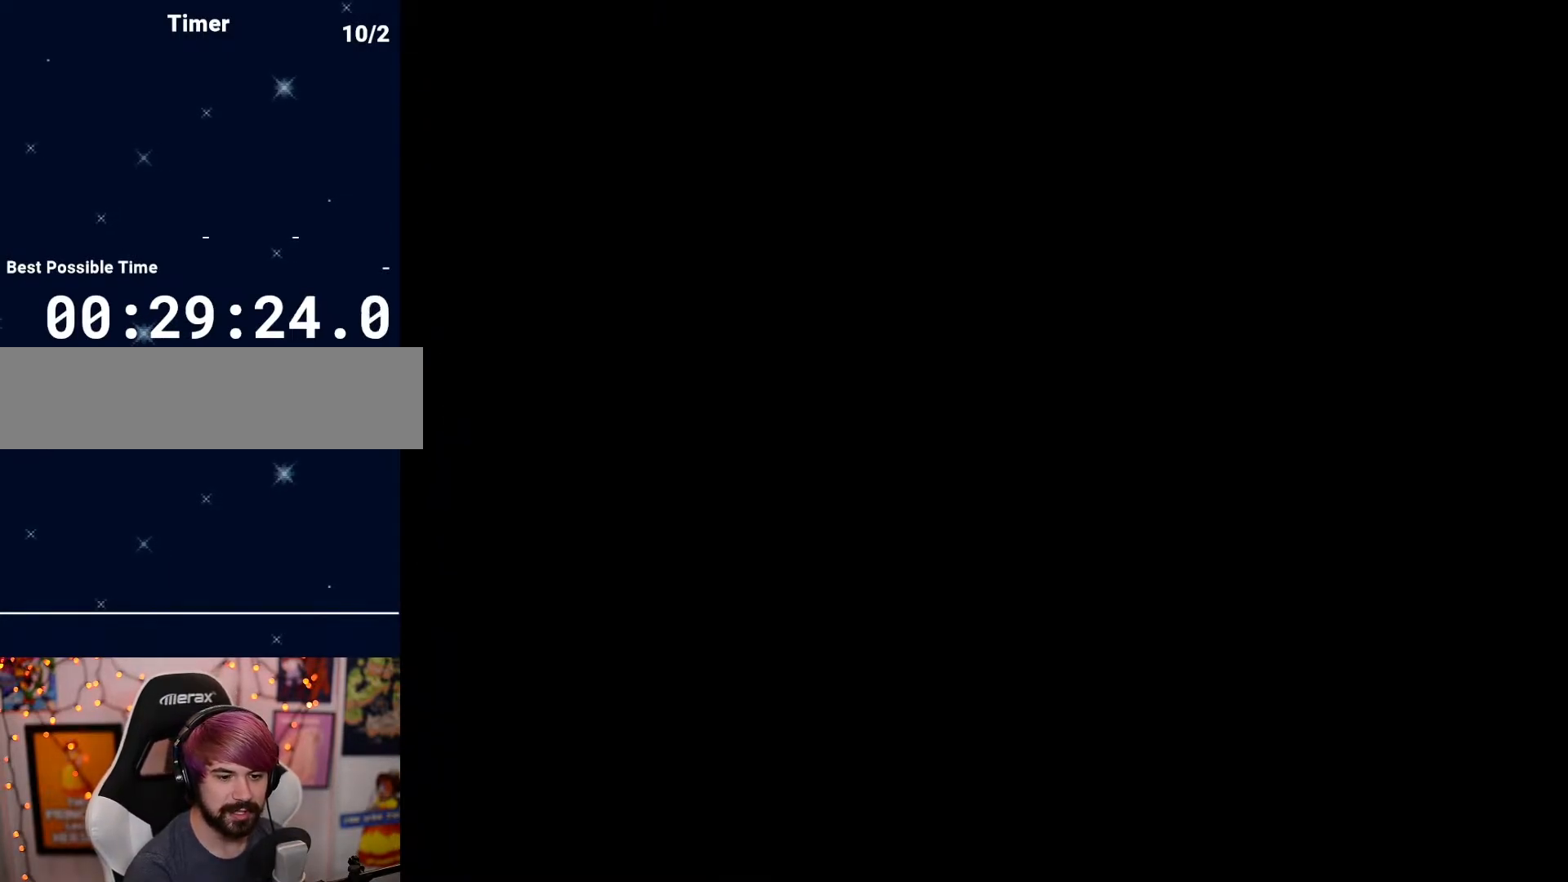
{"buttons": [], "events": []}
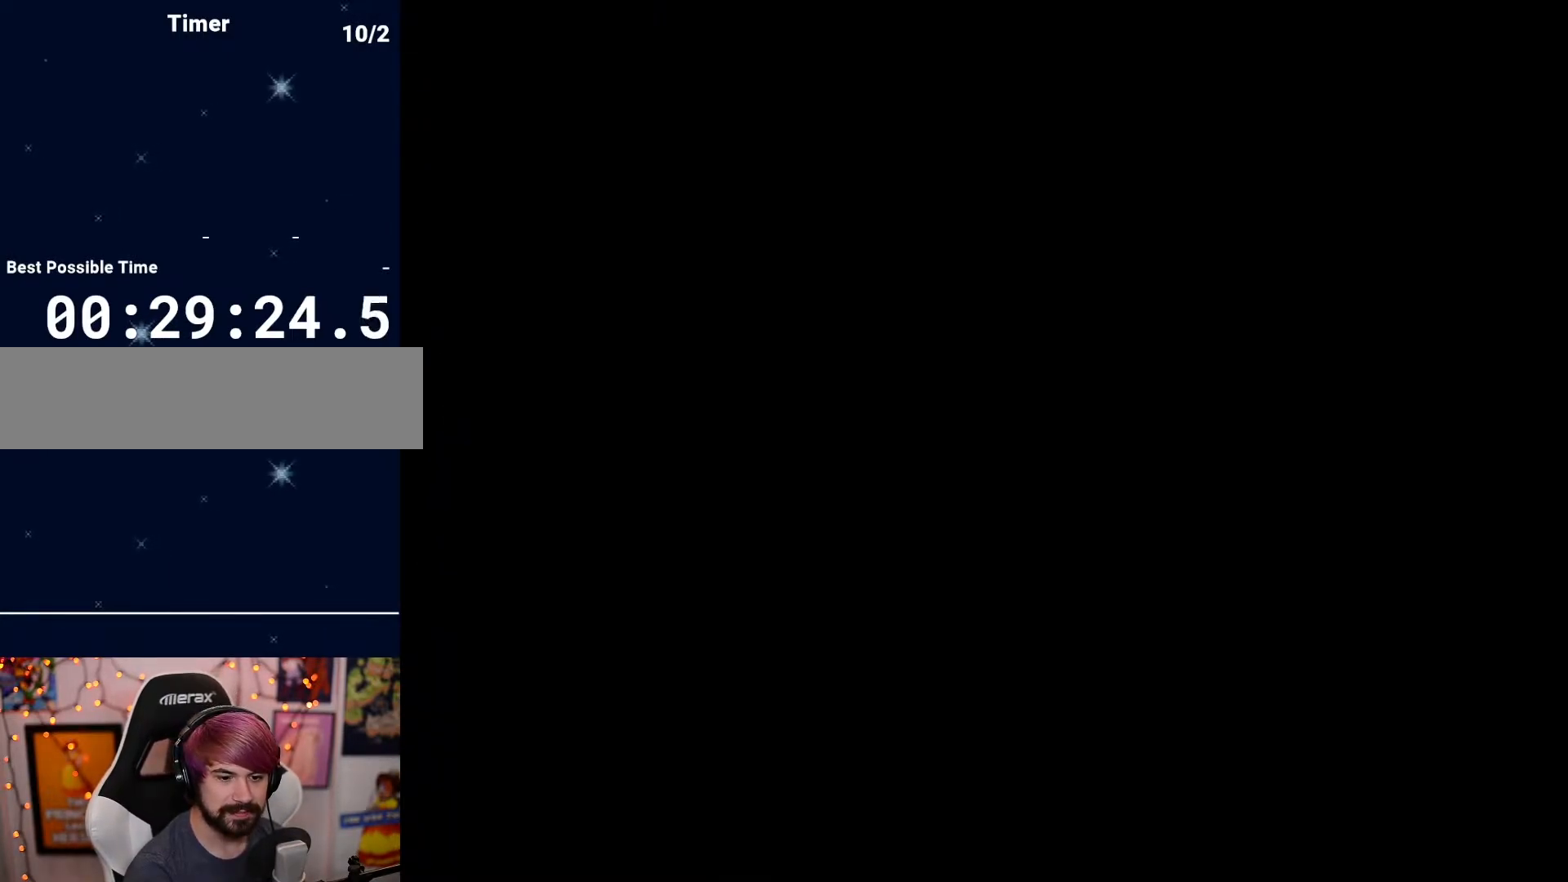
{"buttons": [], "events": [[217, "DPAD_DOWN", "down"], [500, "DPAD_DOWN", "up"]]}